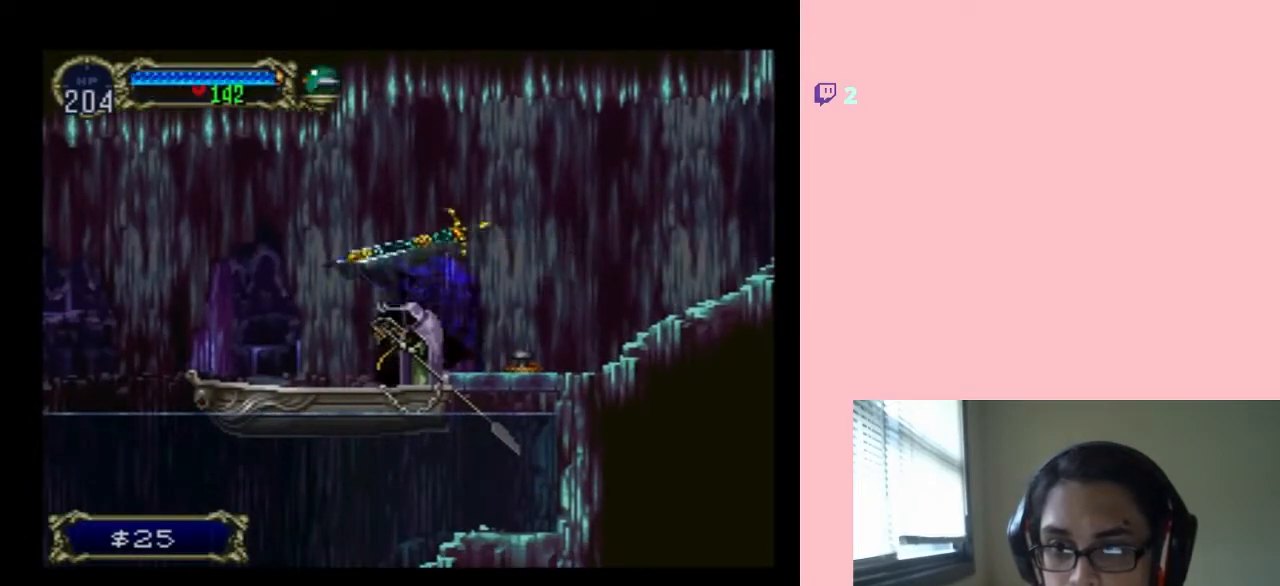
Gameplay with a controller (Nintendo layout); each line is a JSON object with the inputs held at the frame after it (dt_ms = milliseconds from this image to that frame). "events" lists button and stick changes between this image and that frame as [ms after this image, input, new state], when the widget could be followed in between. Not read: L2 L3 R2 R3.
{"dt_ms": 500, "buttons": ["DPAD_LEFT"], "left_stick": "center", "right_stick": "center", "events": [[200, "DPAD_LEFT", "down"]]}
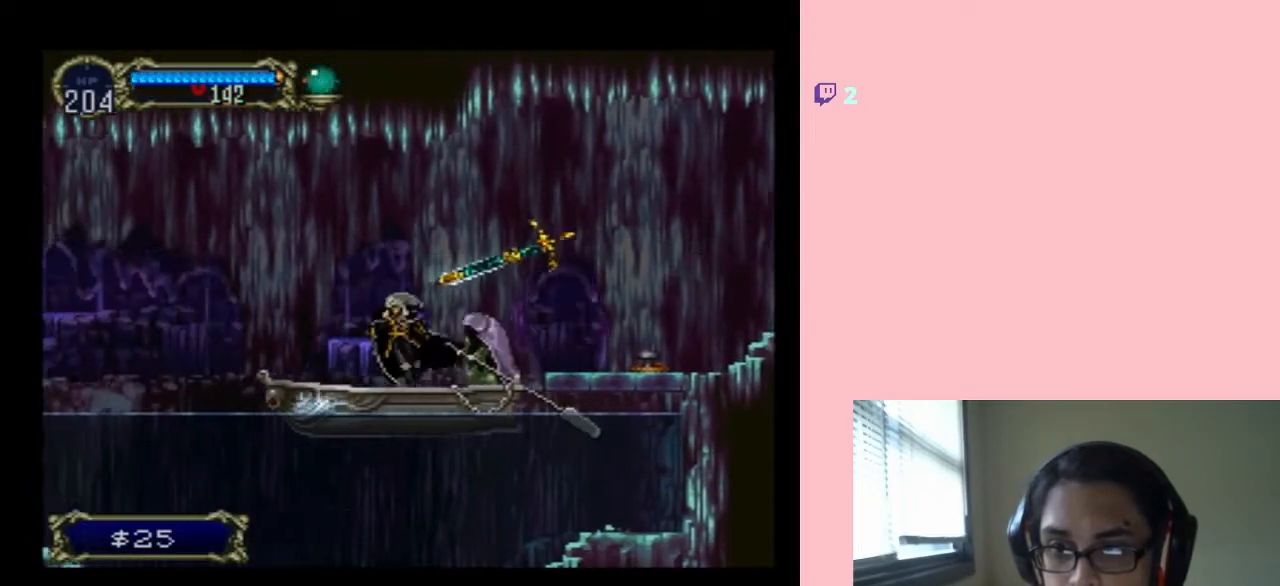
{"dt_ms": 500, "buttons": [], "left_stick": "center", "right_stick": "center", "events": [[50, "DPAD_LEFT", "up"], [117, "DPAD_RIGHT", "down"], [200, "DPAD_RIGHT", "up"]]}
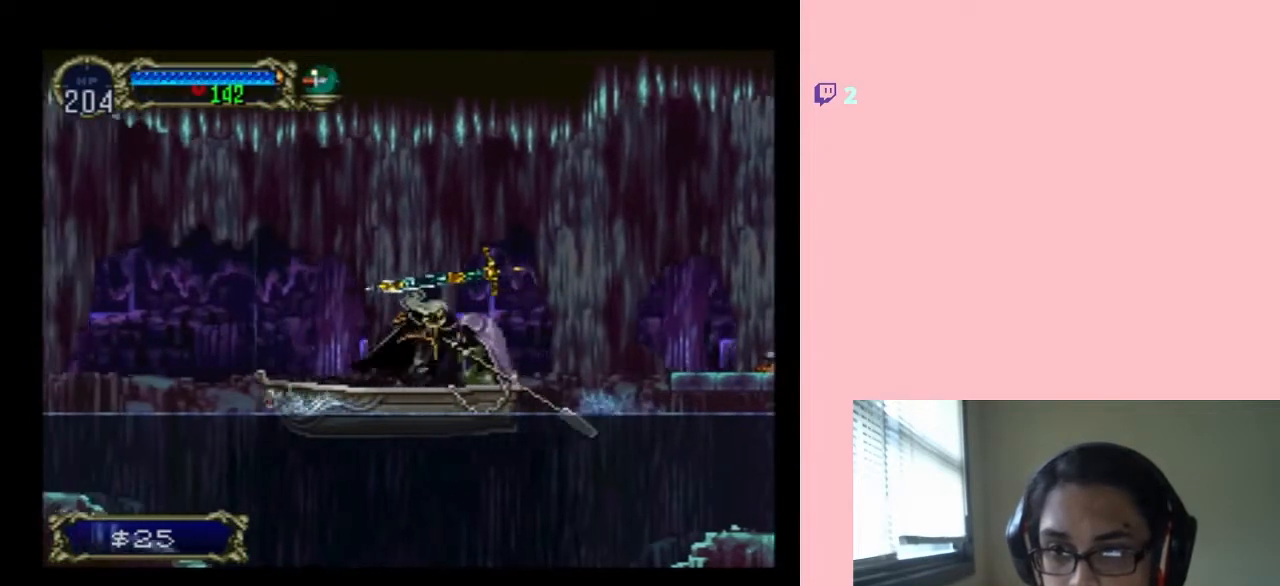
{"dt_ms": 500, "buttons": ["DPAD_DOWN"], "left_stick": "center", "right_stick": "center", "events": [[67, "DPAD_DOWN", "down"]]}
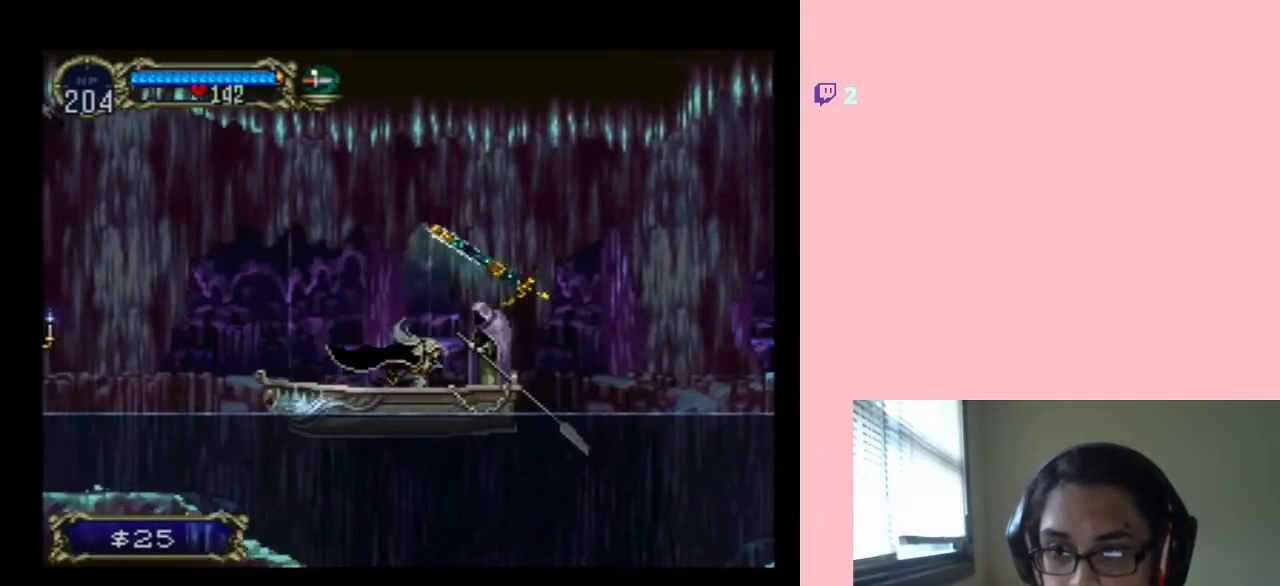
{"dt_ms": 500, "buttons": ["SELECT"], "left_stick": "center", "right_stick": "center", "events": [[83, "DPAD_DOWN", "up"], [483, "SELECT", "down"]]}
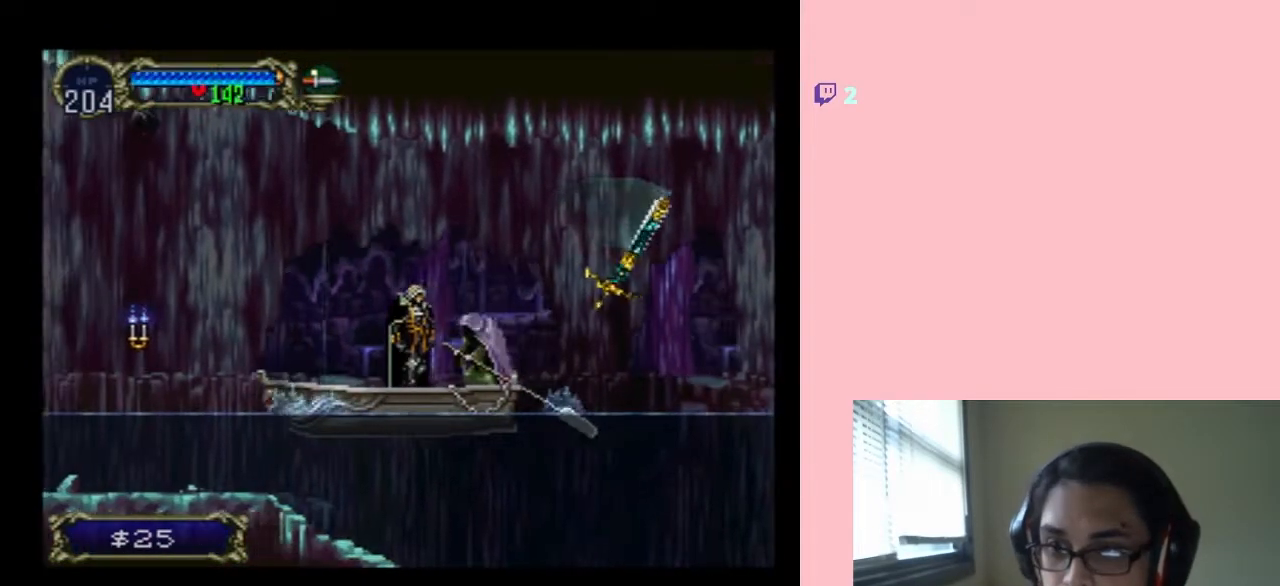
{"dt_ms": 500, "buttons": [], "left_stick": "center", "right_stick": "center", "events": [[133, "SELECT", "up"]]}
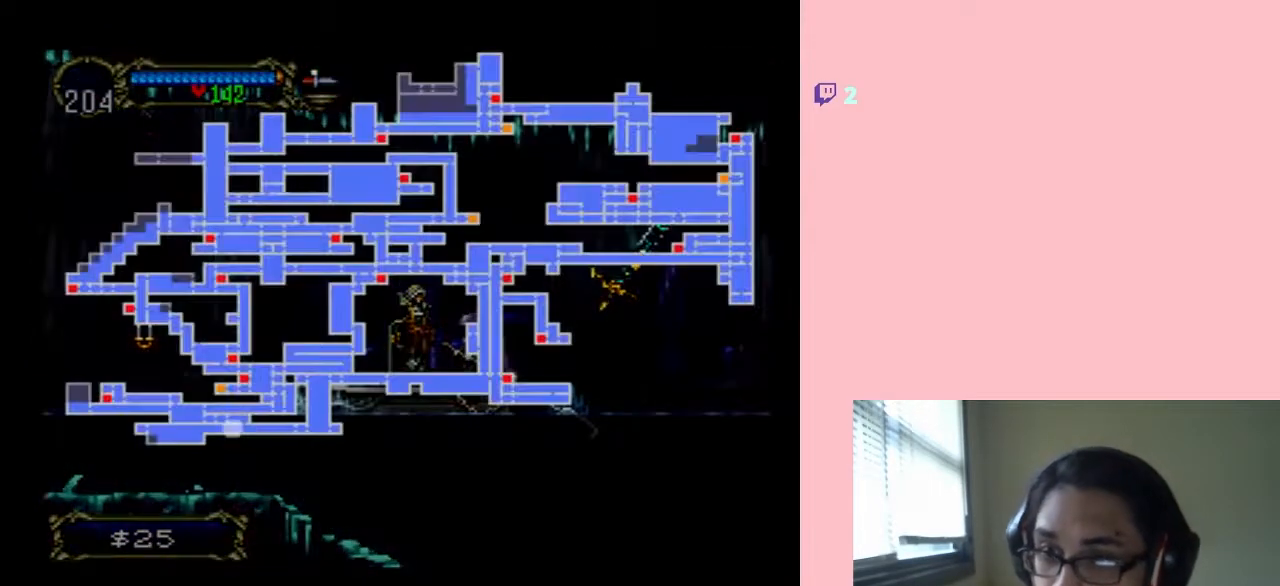
{"dt_ms": 500, "buttons": [], "left_stick": "center", "right_stick": "center", "events": [[233, "SELECT", "down"], [417, "SELECT", "up"]]}
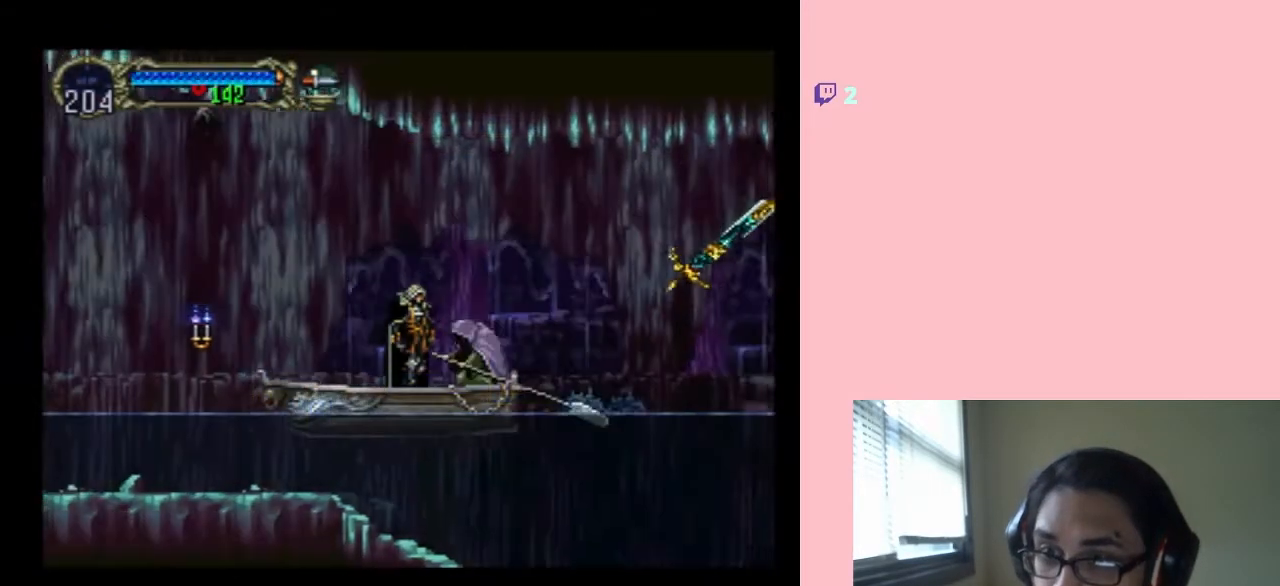
{"dt_ms": 500, "buttons": ["SELECT"], "left_stick": "center", "right_stick": "center", "events": [[450, "SELECT", "down"]]}
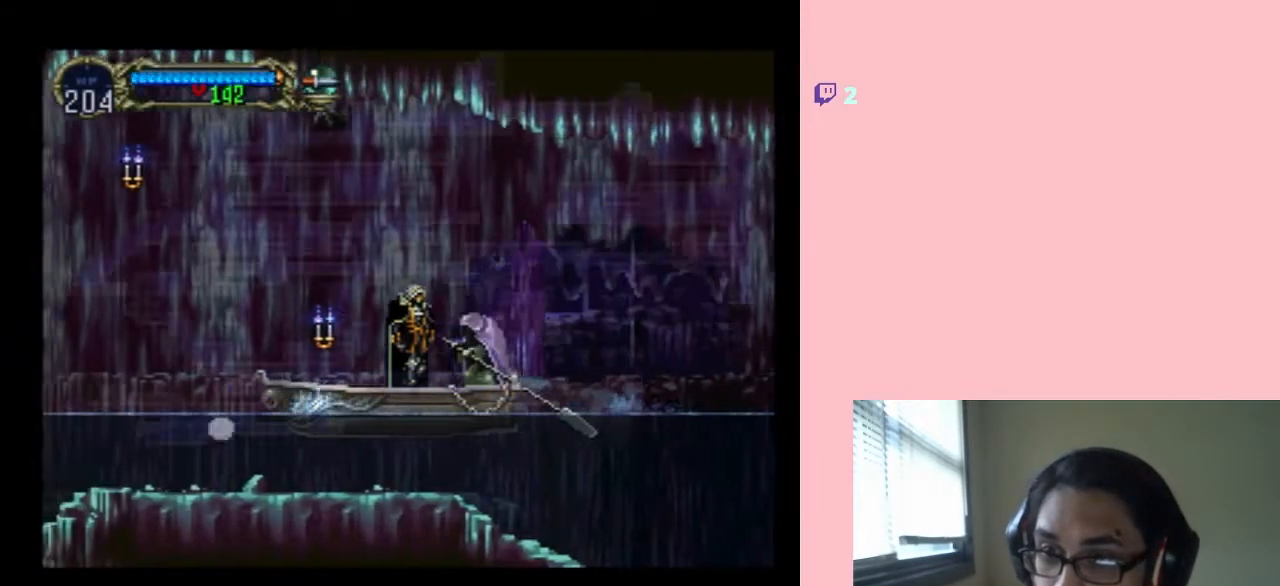
{"dt_ms": 500, "buttons": [], "left_stick": "center", "right_stick": "center", "events": [[133, "SELECT", "up"]]}
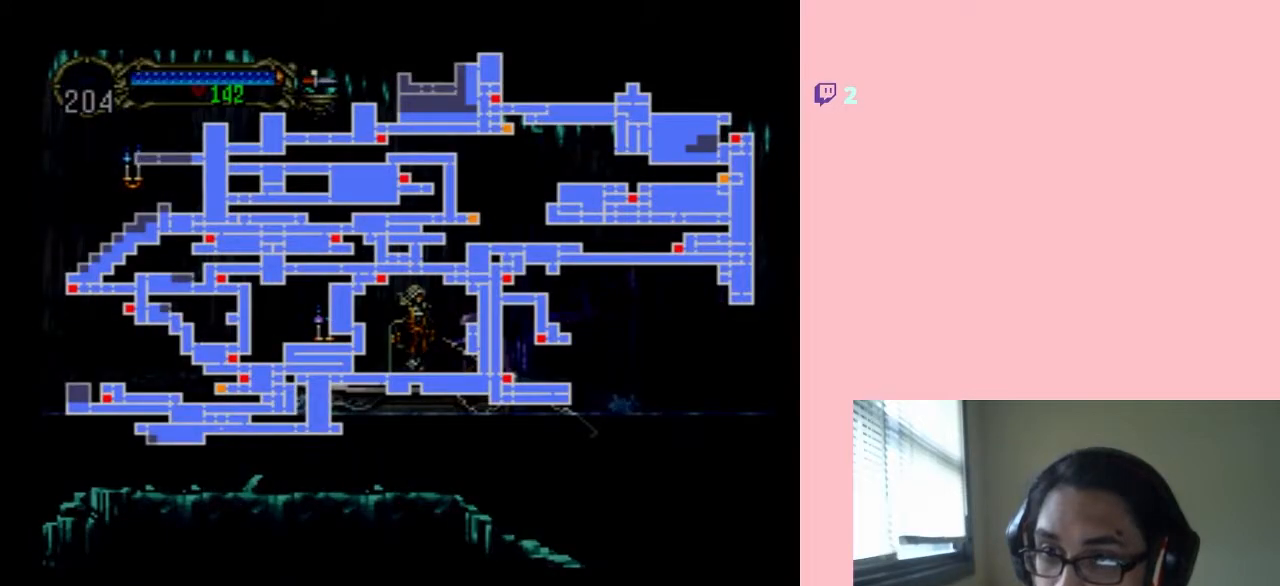
{"dt_ms": 500, "buttons": [], "left_stick": "center", "right_stick": "center", "events": []}
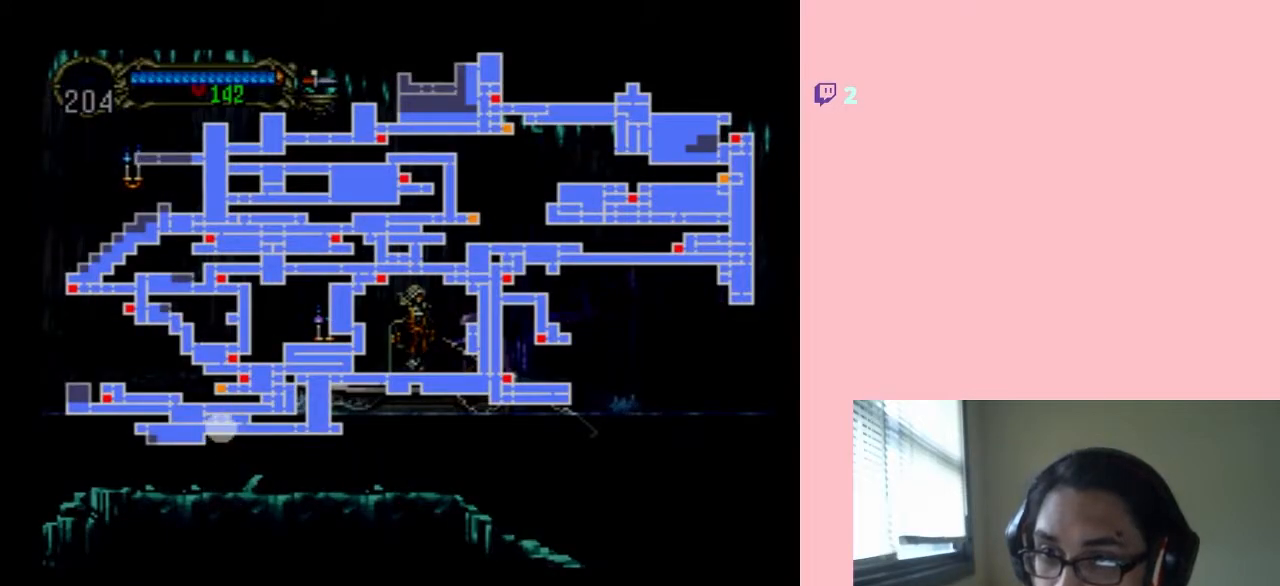
{"dt_ms": 500, "buttons": [], "left_stick": "center", "right_stick": "center", "events": [[200, "SELECT", "down"], [417, "SELECT", "up"]]}
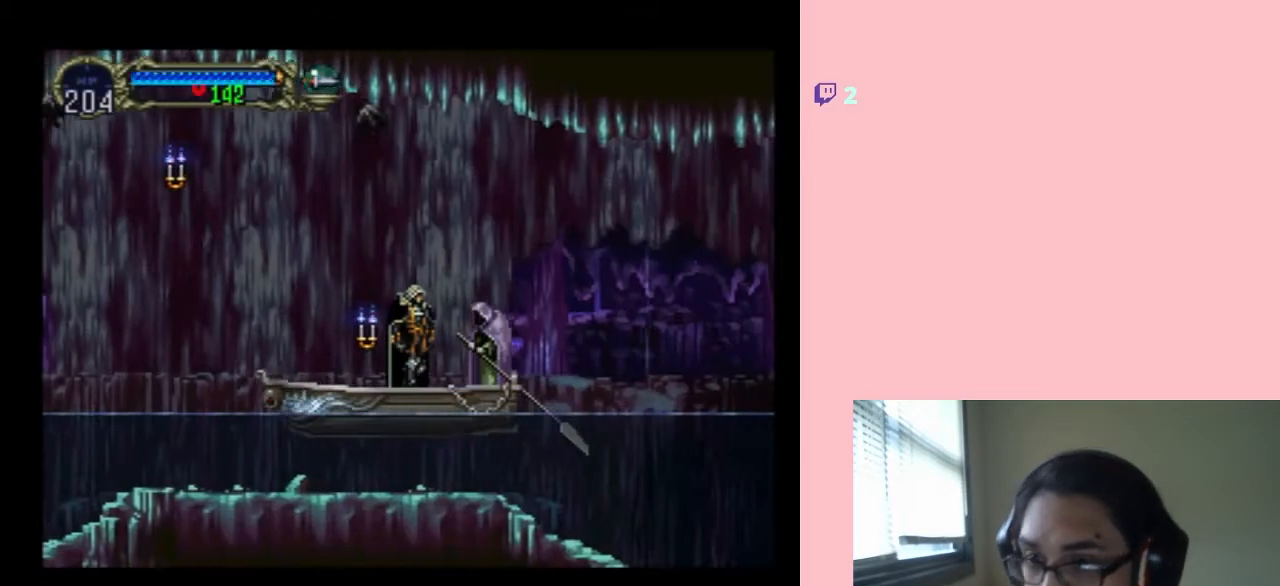
{"dt_ms": 500, "buttons": [], "left_stick": "center", "right_stick": "center", "events": []}
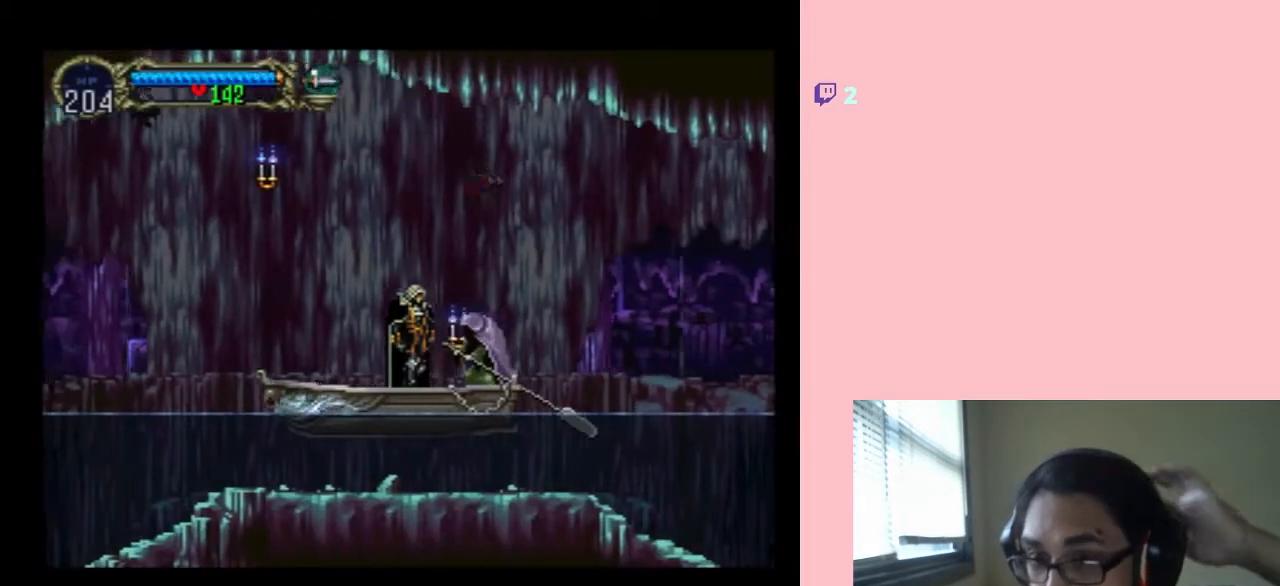
{"dt_ms": 500, "buttons": [], "left_stick": "center", "right_stick": "center", "events": []}
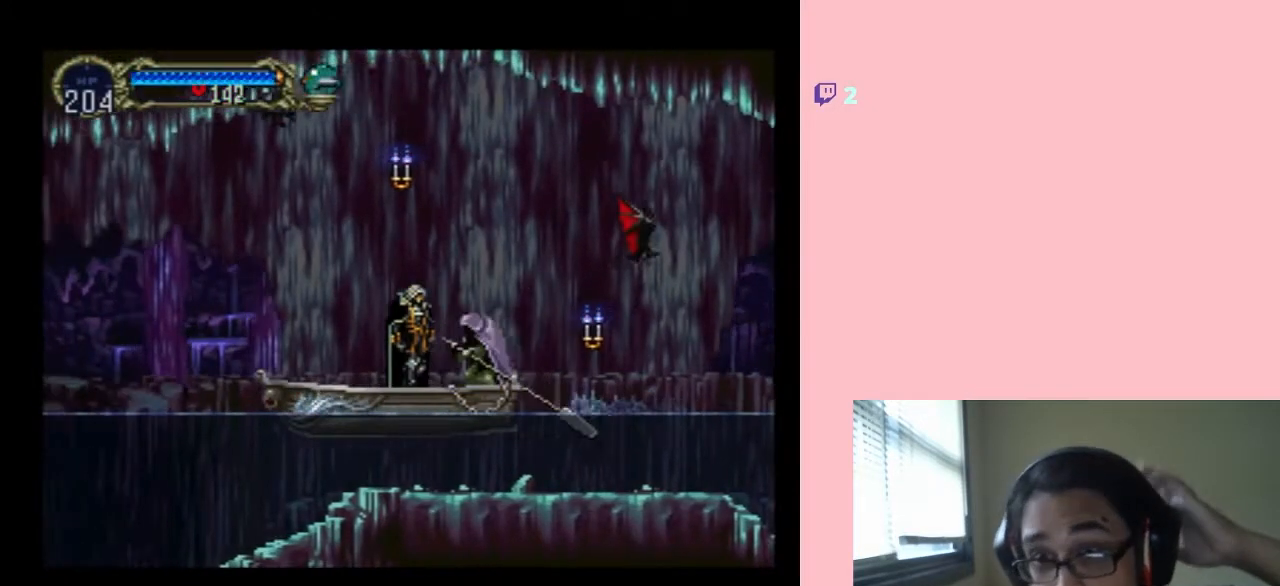
{"dt_ms": 500, "buttons": ["DPAD_DOWN"], "left_stick": "center", "right_stick": "center", "events": [[67, "DPAD_DOWN", "down"]]}
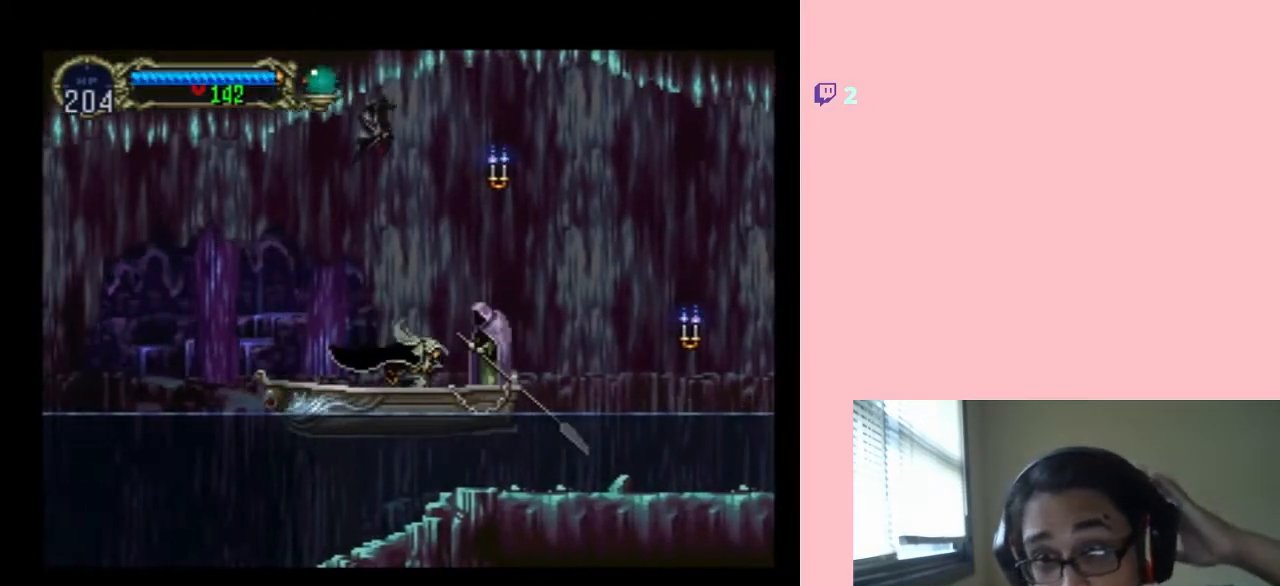
{"dt_ms": 500, "buttons": ["DPAD_DOWN"], "left_stick": "center", "right_stick": "center", "events": []}
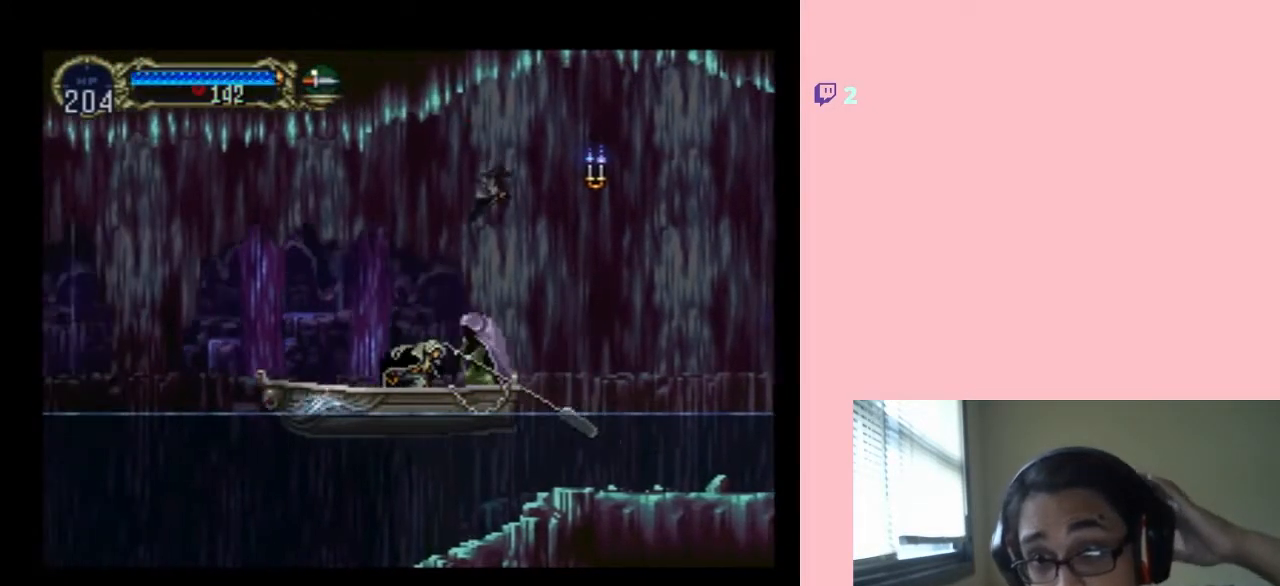
{"dt_ms": 500, "buttons": ["DPAD_DOWN"], "left_stick": "center", "right_stick": "center", "events": []}
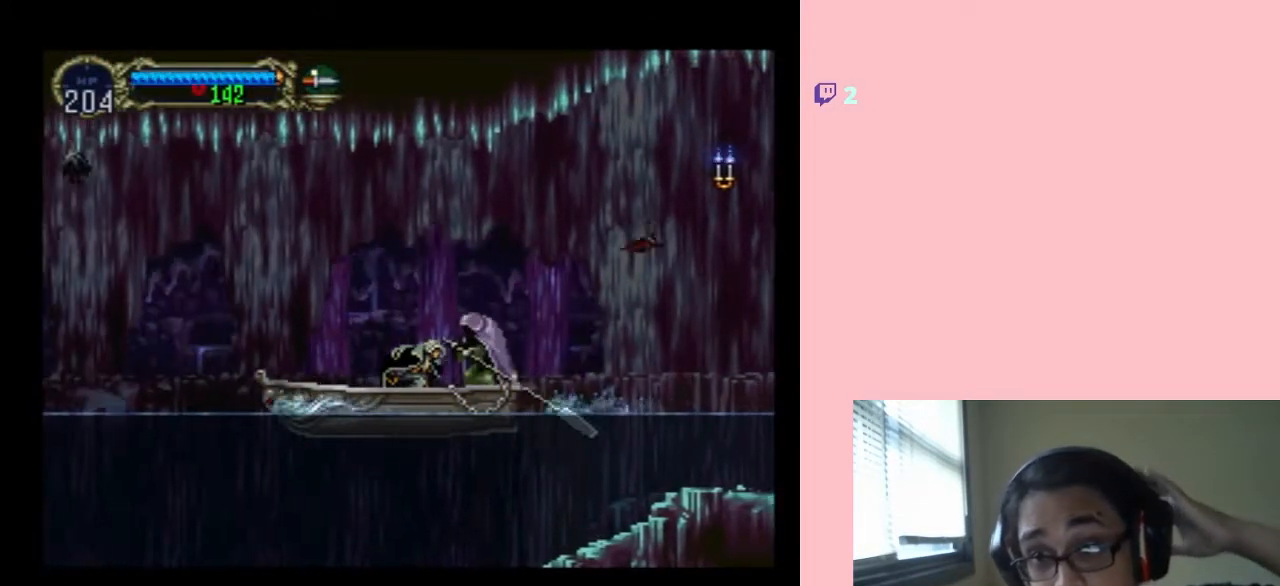
{"dt_ms": 500, "buttons": ["DPAD_DOWN"], "left_stick": "center", "right_stick": "center", "events": []}
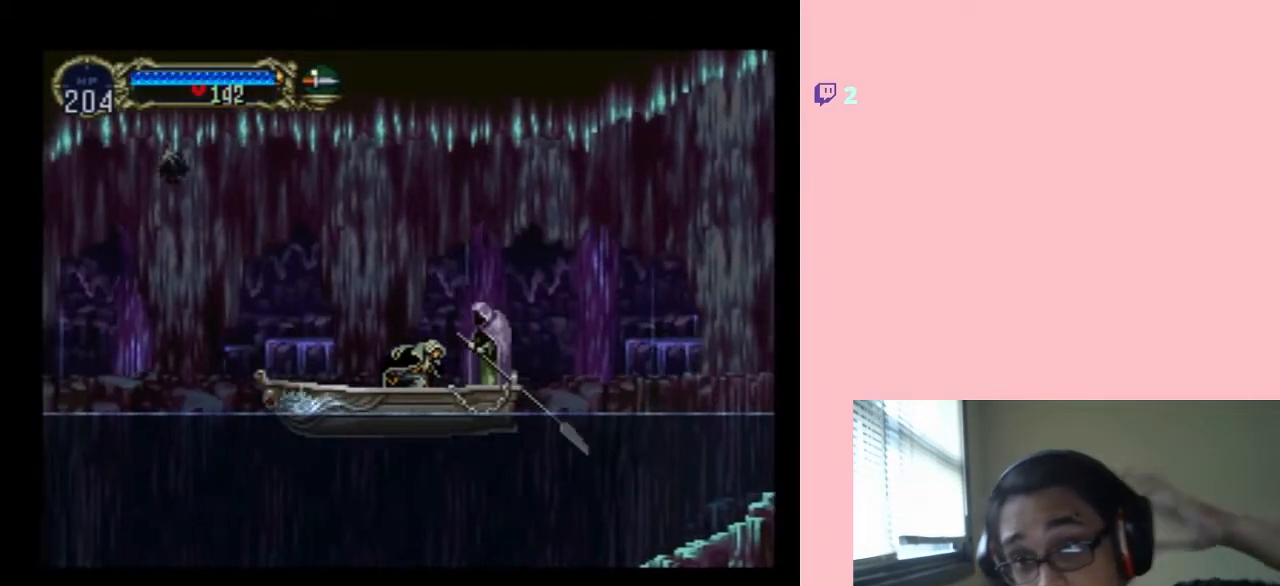
{"dt_ms": 500, "buttons": ["DPAD_DOWN"], "left_stick": "center", "right_stick": "center", "events": []}
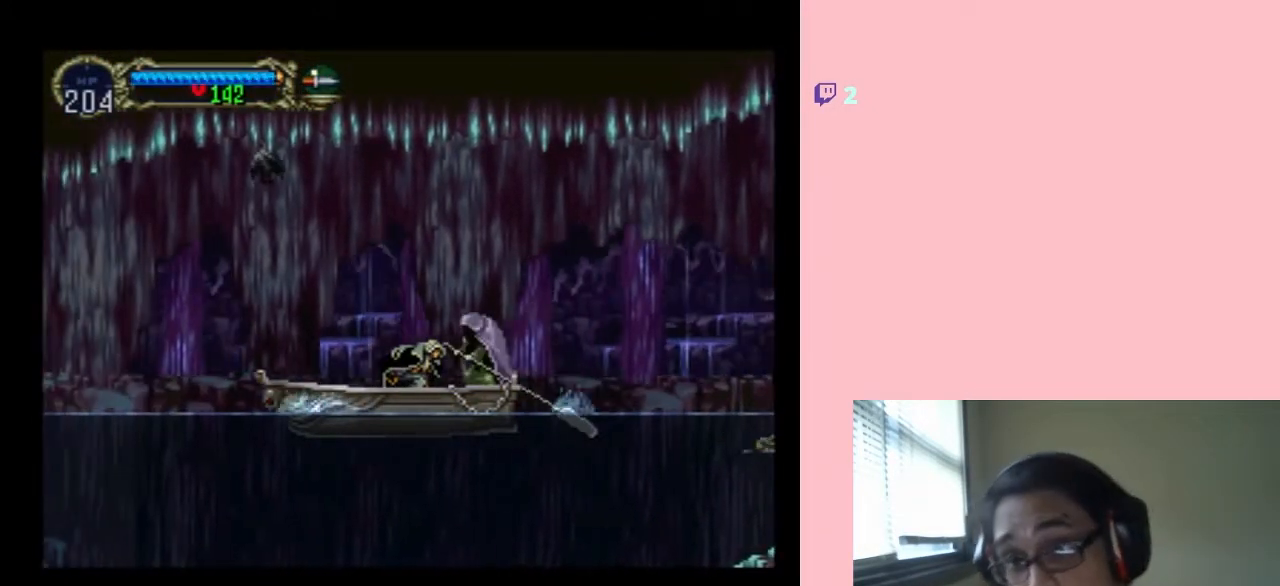
{"dt_ms": 500, "buttons": ["DPAD_DOWN"], "left_stick": "center", "right_stick": "center", "events": []}
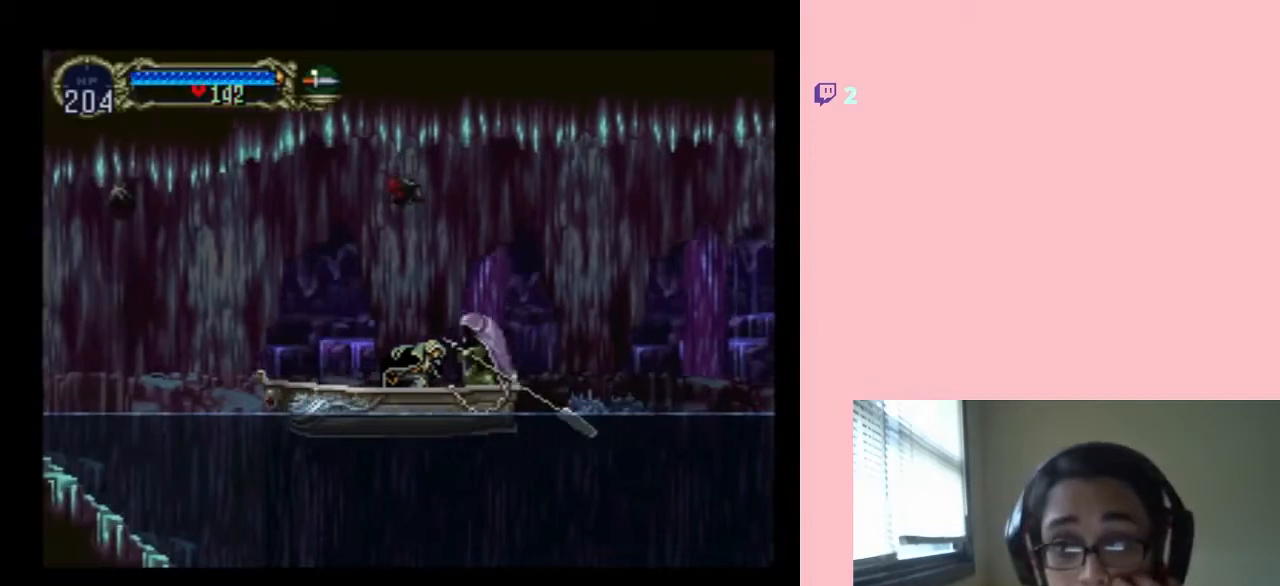
{"dt_ms": 500, "buttons": ["DPAD_DOWN"], "left_stick": "center", "right_stick": "center", "events": []}
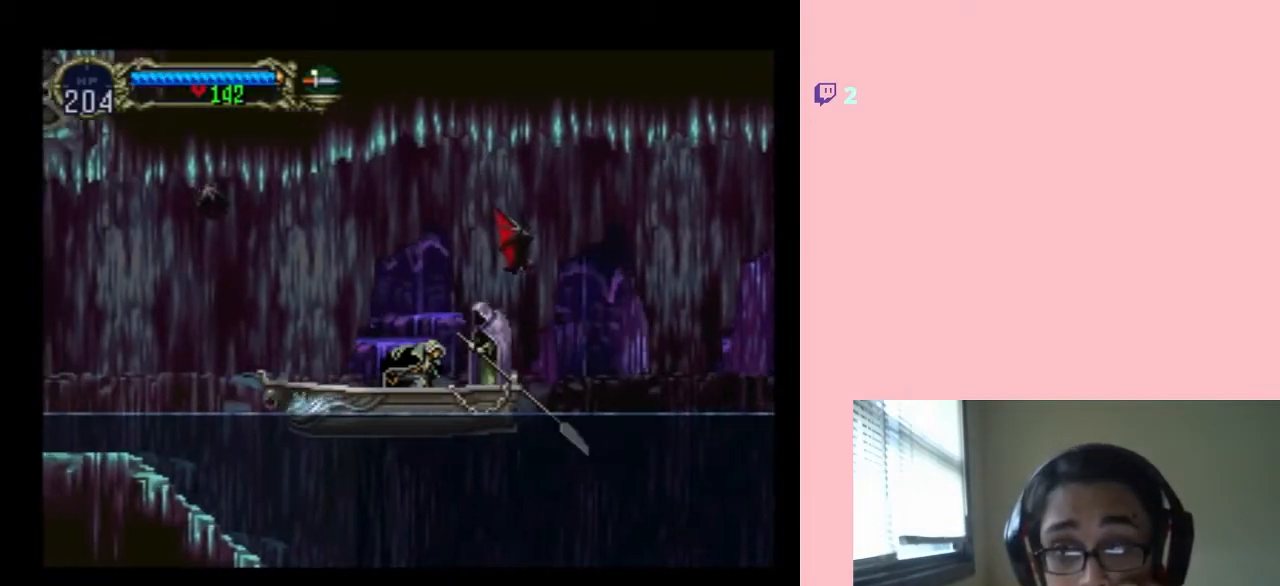
{"dt_ms": 500, "buttons": ["DPAD_DOWN"], "left_stick": "center", "right_stick": "center", "events": []}
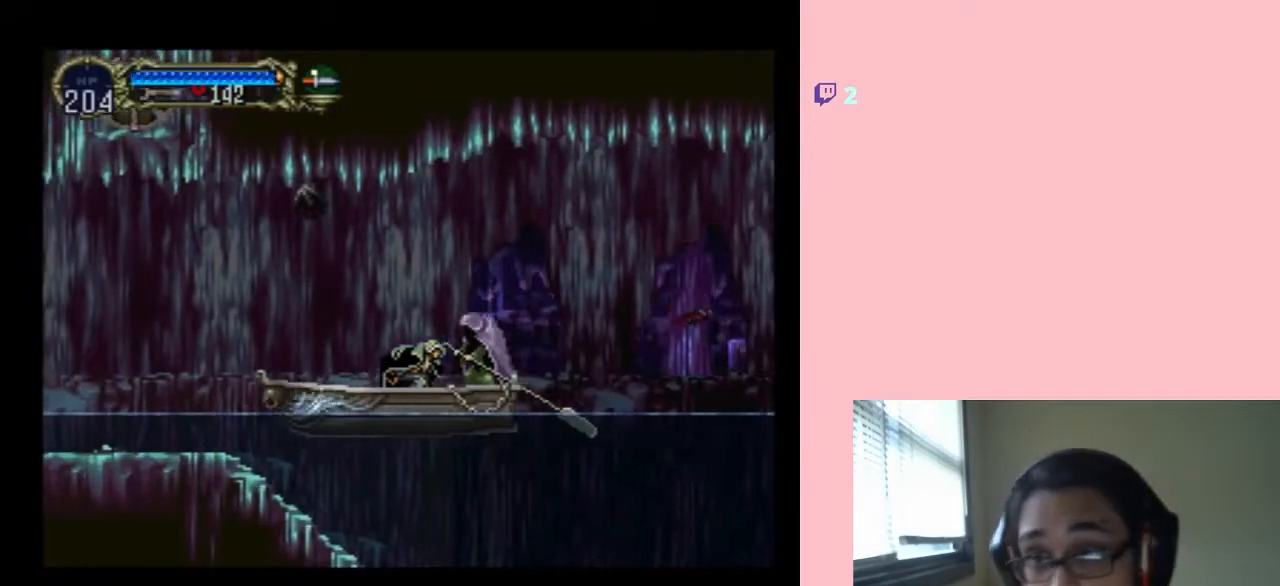
{"dt_ms": 500, "buttons": ["DPAD_DOWN"], "left_stick": "center", "right_stick": "center", "events": []}
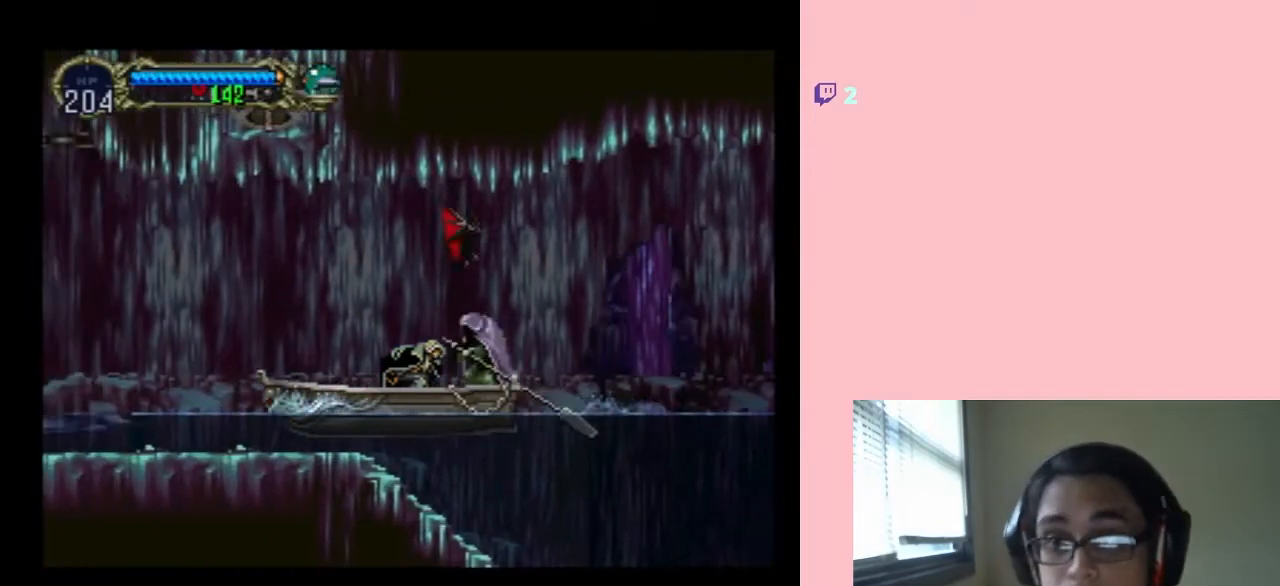
{"dt_ms": 500, "buttons": [], "left_stick": "center", "right_stick": "center", "events": [[233, "DPAD_DOWN", "up"], [317, "Y", "down"], [500, "Y", "up"]]}
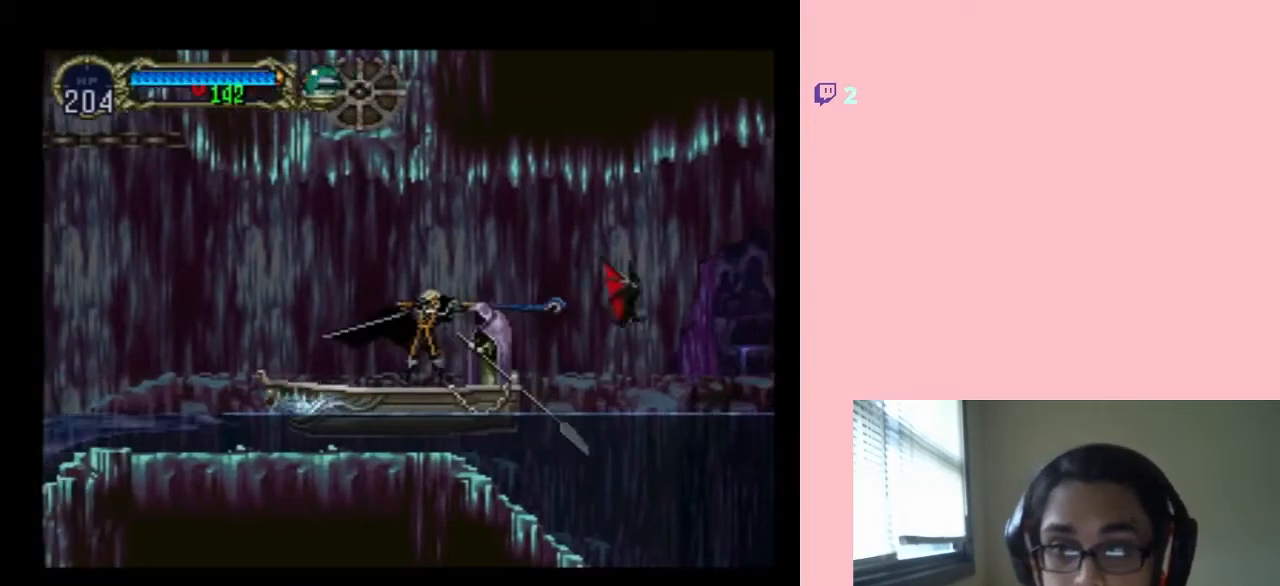
{"dt_ms": 500, "buttons": [], "left_stick": "center", "right_stick": "center", "events": []}
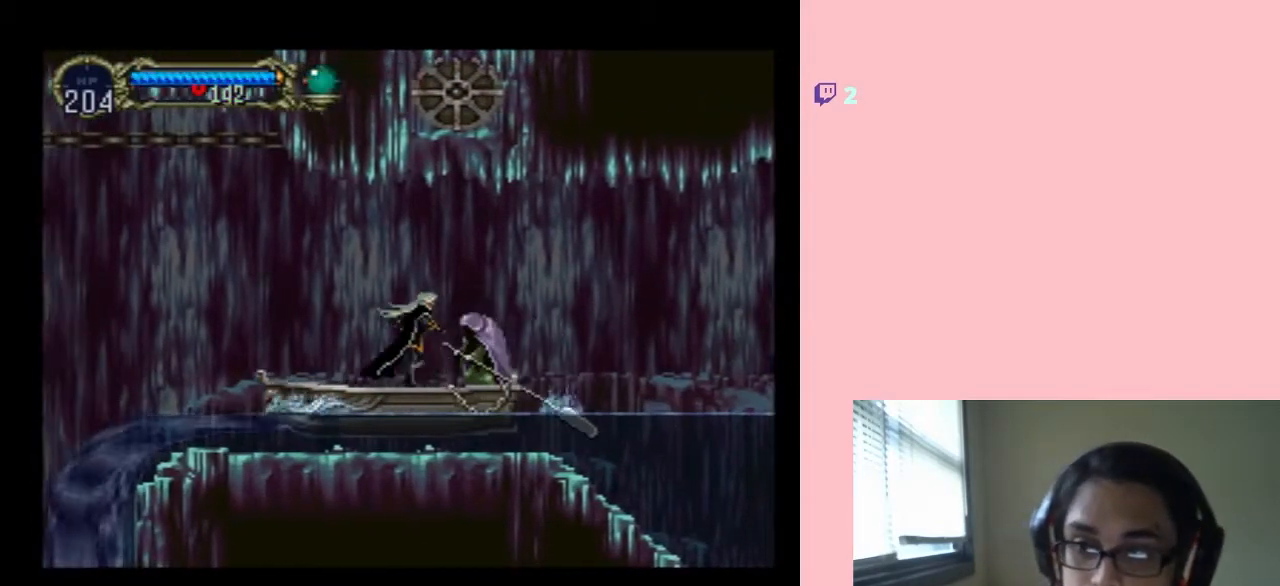
{"dt_ms": 500, "buttons": [], "left_stick": "center", "right_stick": "center", "events": [[133, "SELECT", "down"], [317, "SELECT", "up"]]}
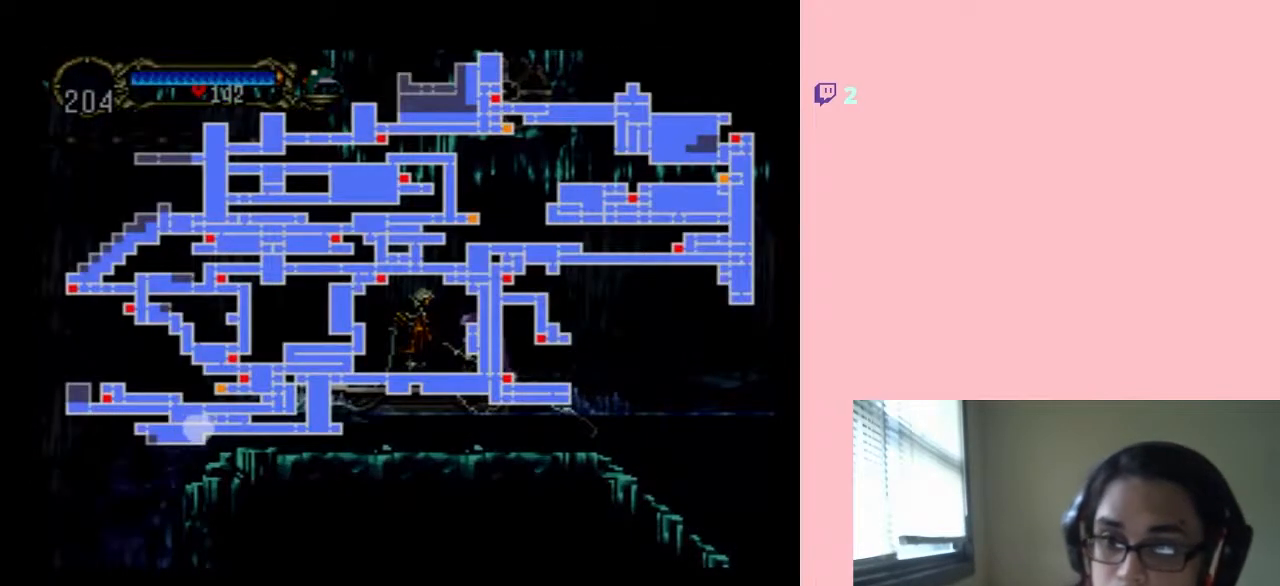
{"dt_ms": 1000, "buttons": [], "left_stick": "center", "right_stick": "center", "events": [[167, "SELECT", "down"], [583, "SELECT", "up"], [667, "DPAD_LEFT", "down"], [817, "DPAD_LEFT", "up"]]}